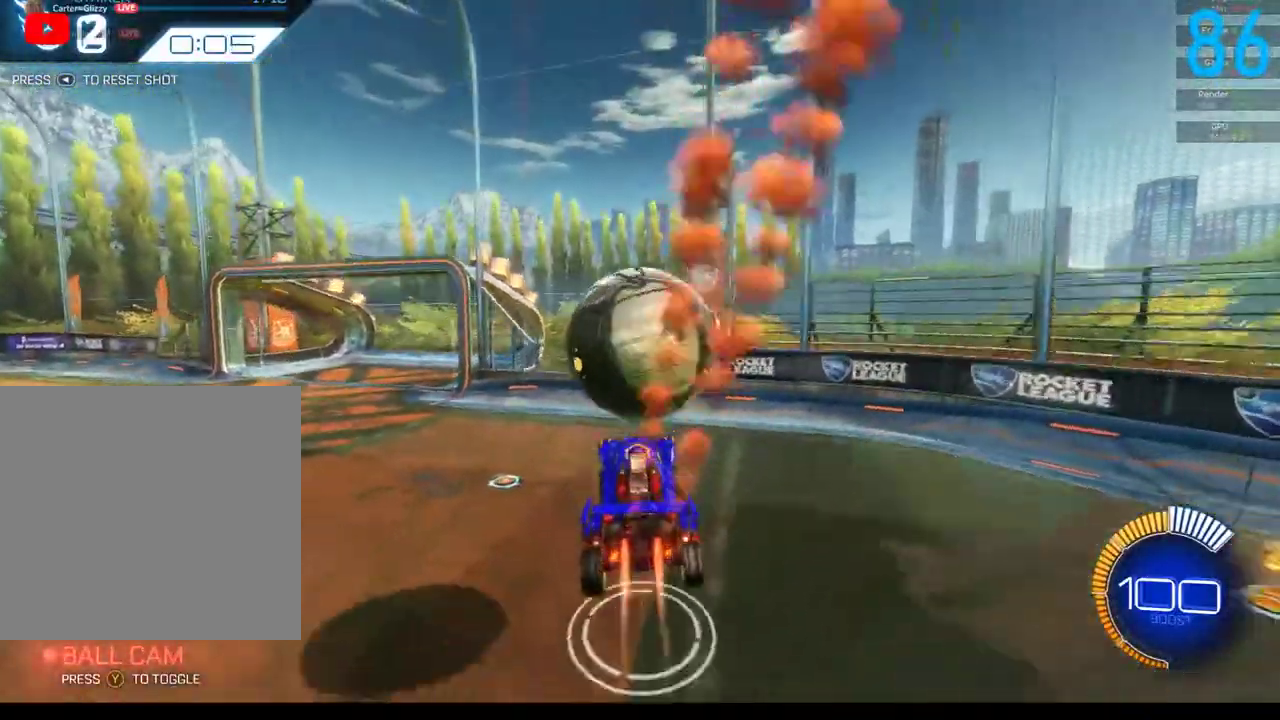
Gameplay with a controller (Xbox layout); each line is a JSON object with the inputs held at the frame after it. "events" lists button and stick changes between this image and that frame as [ms after this image, input, new state], when the widget could be followed in between. Not read: L1 R1.
{"buttons": ["B", "R2"], "left_stick": "center", "right_stick": "center", "events": [[17, "A", "down"], [150, "left_stick", "down"], [183, "A", "up"], [350, "left_stick", "center"]]}
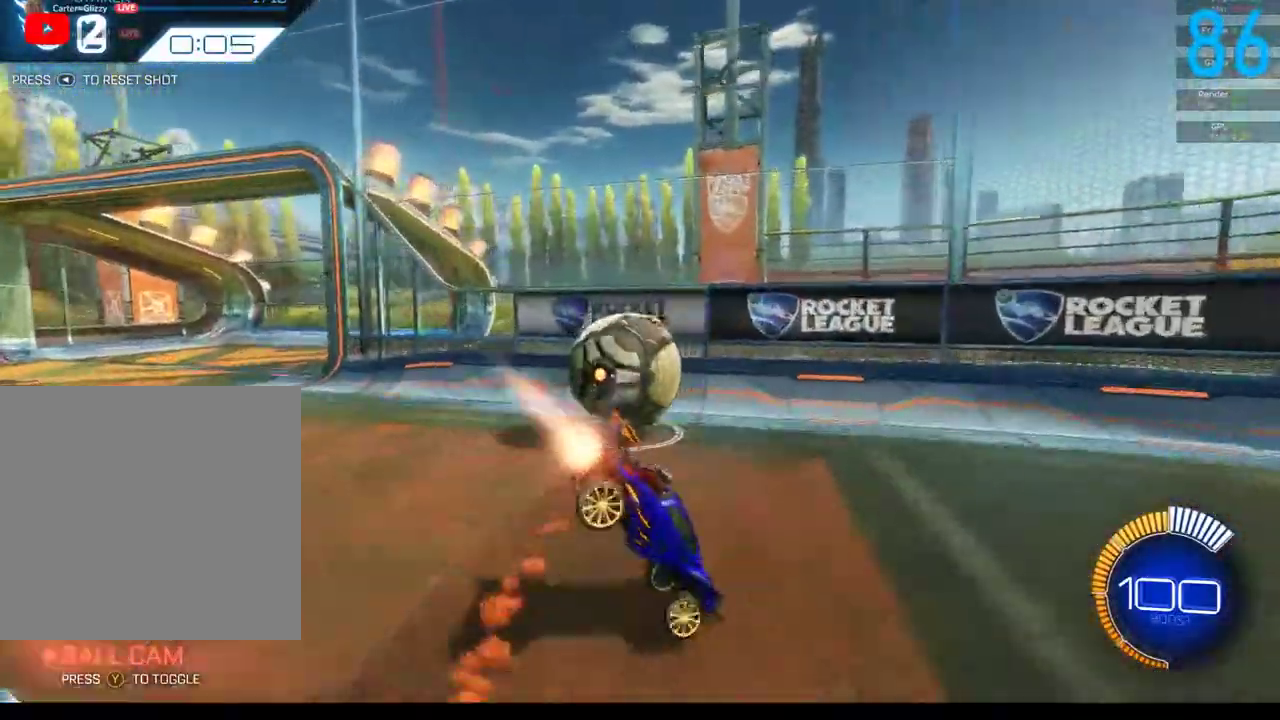
{"buttons": ["B", "R2"], "left_stick": "right", "right_stick": "center", "events": [[17, "SELECT", "down"], [133, "SELECT", "up"], [483, "left_stick", "right"]]}
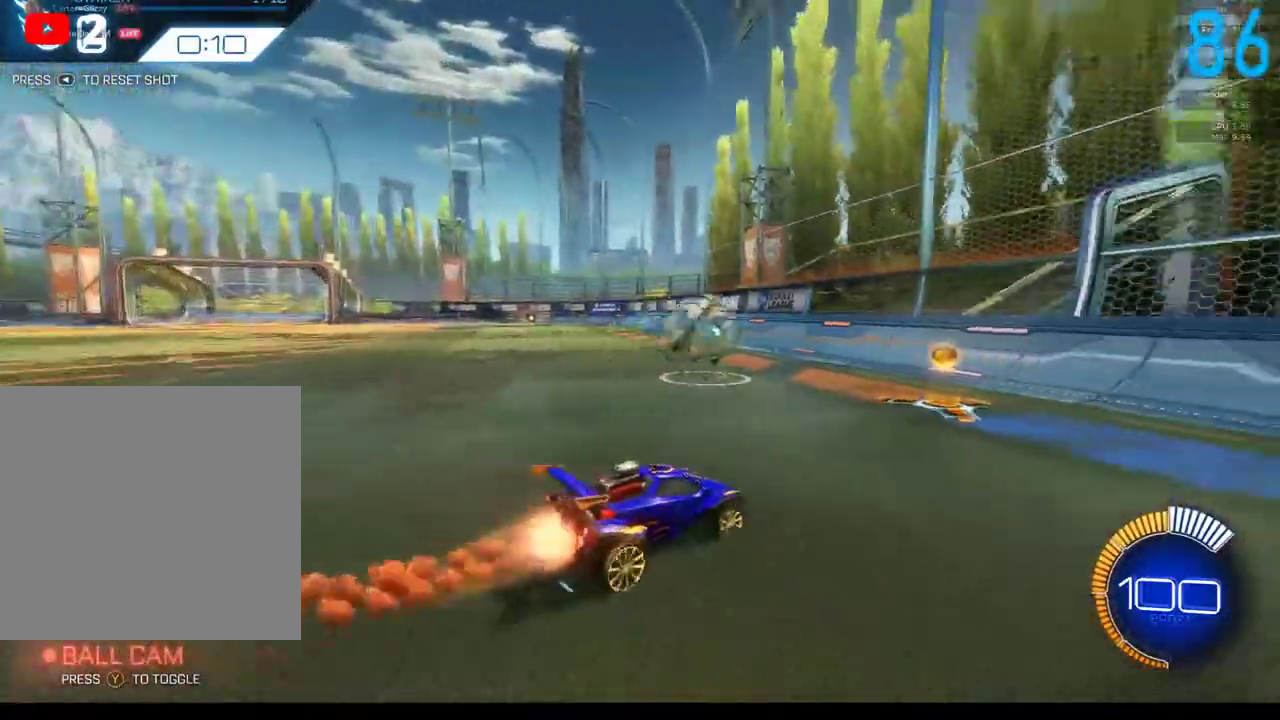
{"buttons": [], "left_stick": "center", "right_stick": "center", "events": [[33, "left_stick", "center"], [317, "B", "up"], [317, "R2", "up"]]}
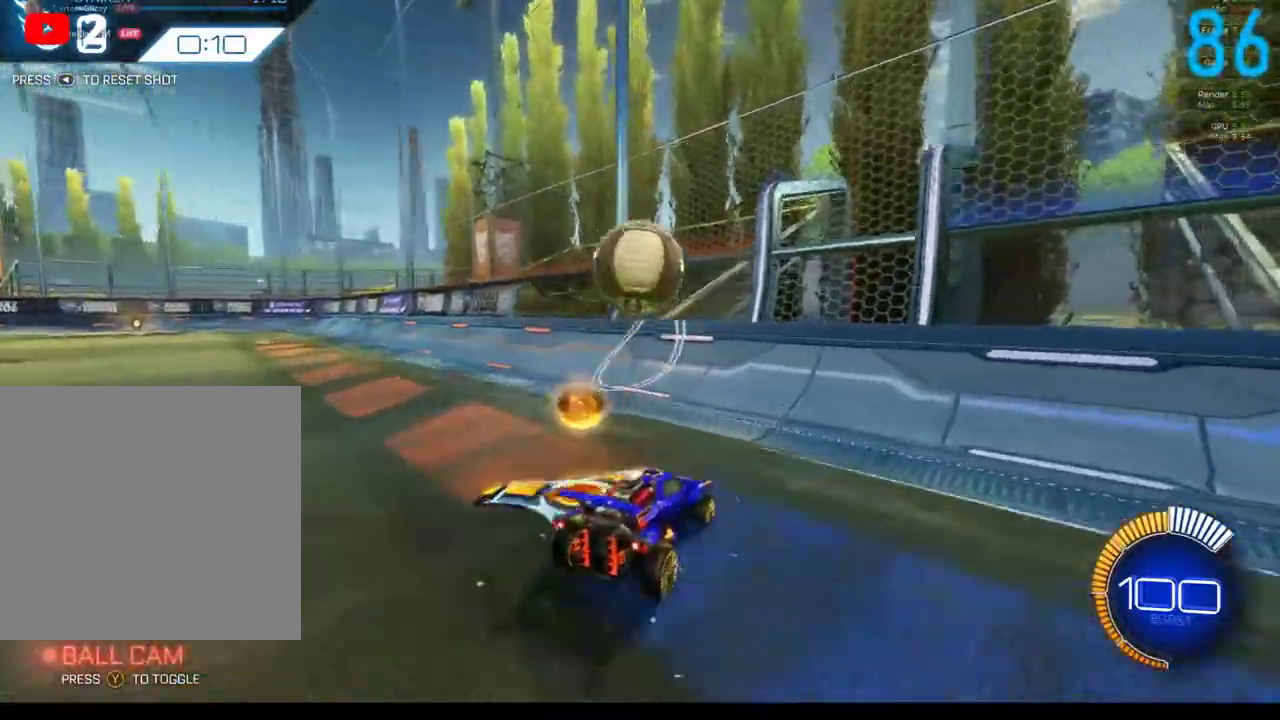
{"buttons": ["B"], "left_stick": "down-left", "right_stick": "center", "events": [[17, "B", "down"], [83, "B", "up"], [400, "B", "down"], [467, "left_stick", "down-left"]]}
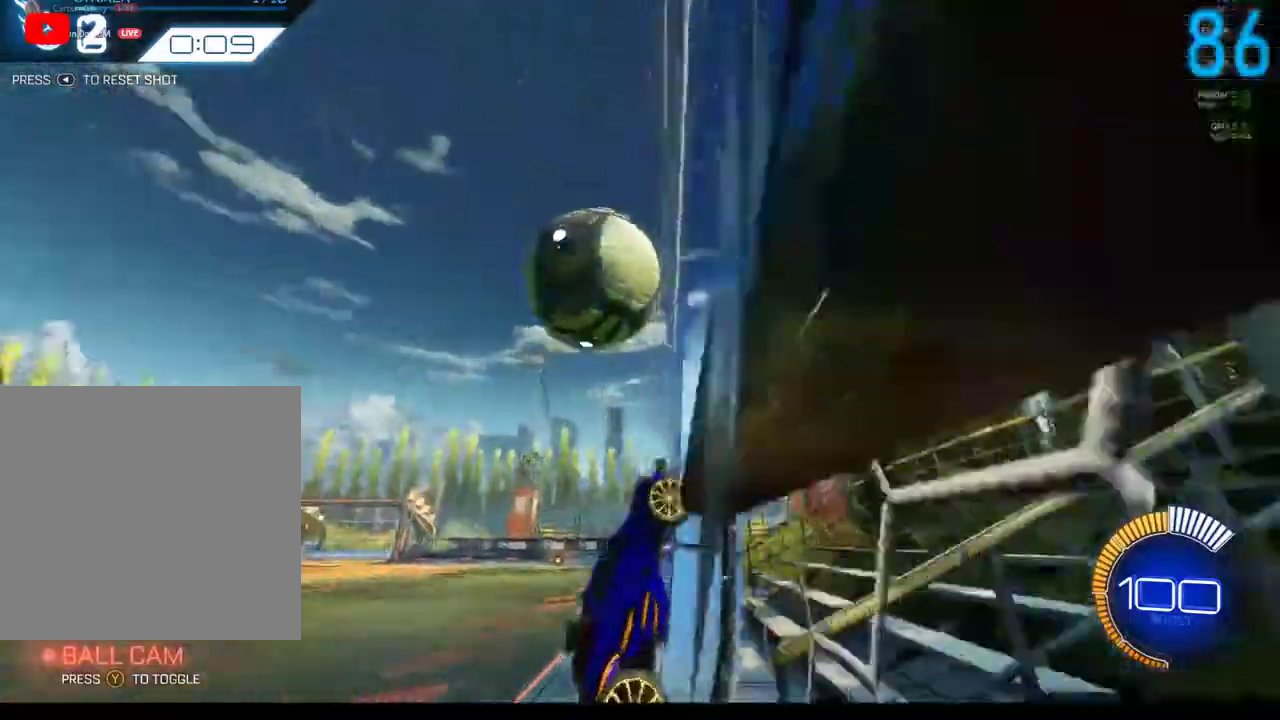
{"buttons": ["R2"], "left_stick": "up", "right_stick": "center", "events": [[17, "left_stick", "left"], [50, "B", "up"], [67, "left_stick", "center"], [217, "A", "down"], [250, "left_stick", "up-left"], [317, "left_stick", "up"], [367, "A", "up"], [383, "R2", "down"]]}
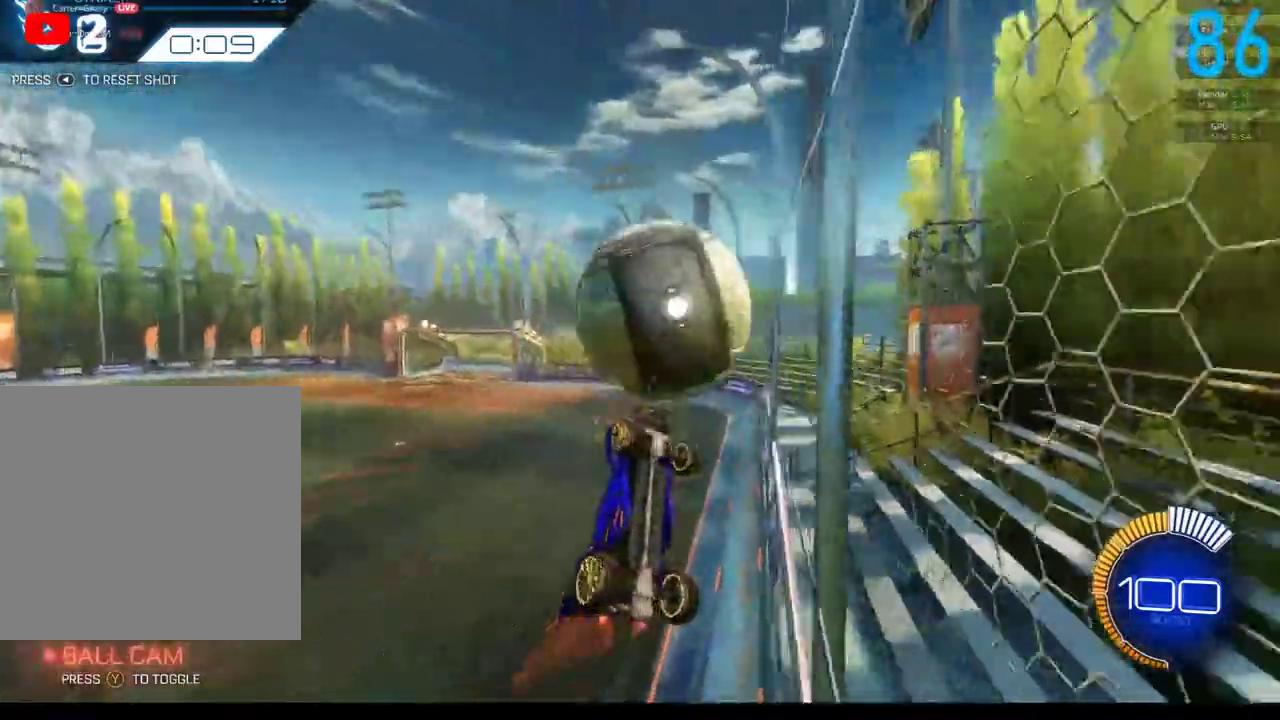
{"buttons": [], "left_stick": "up-right", "right_stick": "center", "events": [[200, "B", "down"], [200, "left_stick", "up-right"], [350, "R2", "up"], [367, "B", "up"]]}
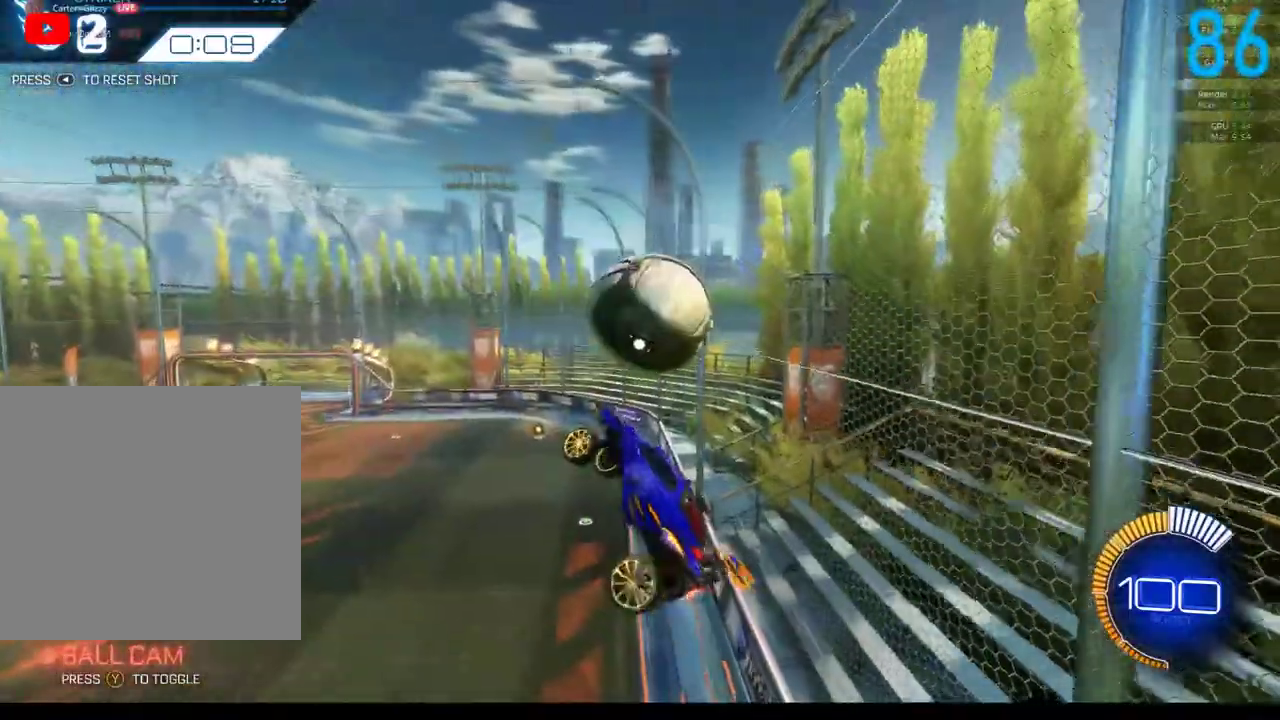
{"buttons": ["B"], "left_stick": "down-left", "right_stick": "center", "events": [[100, "left_stick", "up"], [133, "B", "down"], [300, "B", "up"], [333, "left_stick", "left"], [383, "B", "down"], [433, "left_stick", "down-left"]]}
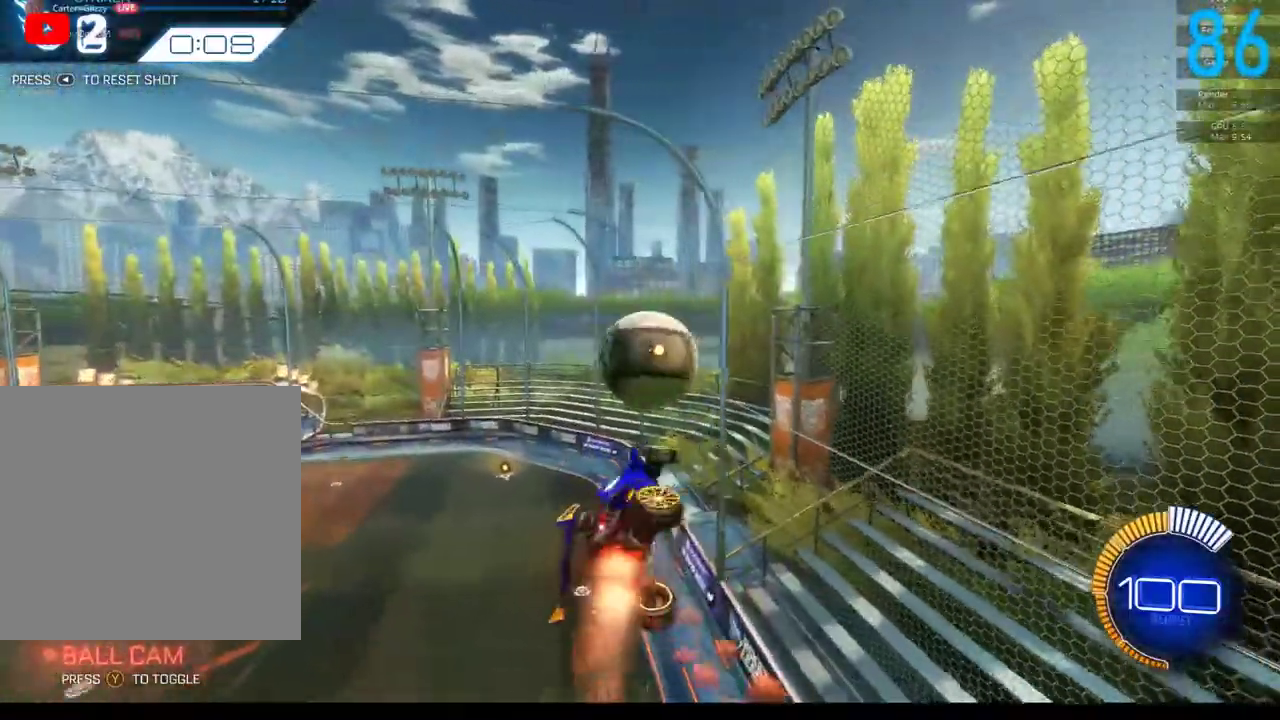
{"buttons": ["B", "R2"], "left_stick": "right", "right_stick": "center", "events": [[83, "R2", "down"], [200, "left_stick", "center"], [400, "left_stick", "right"]]}
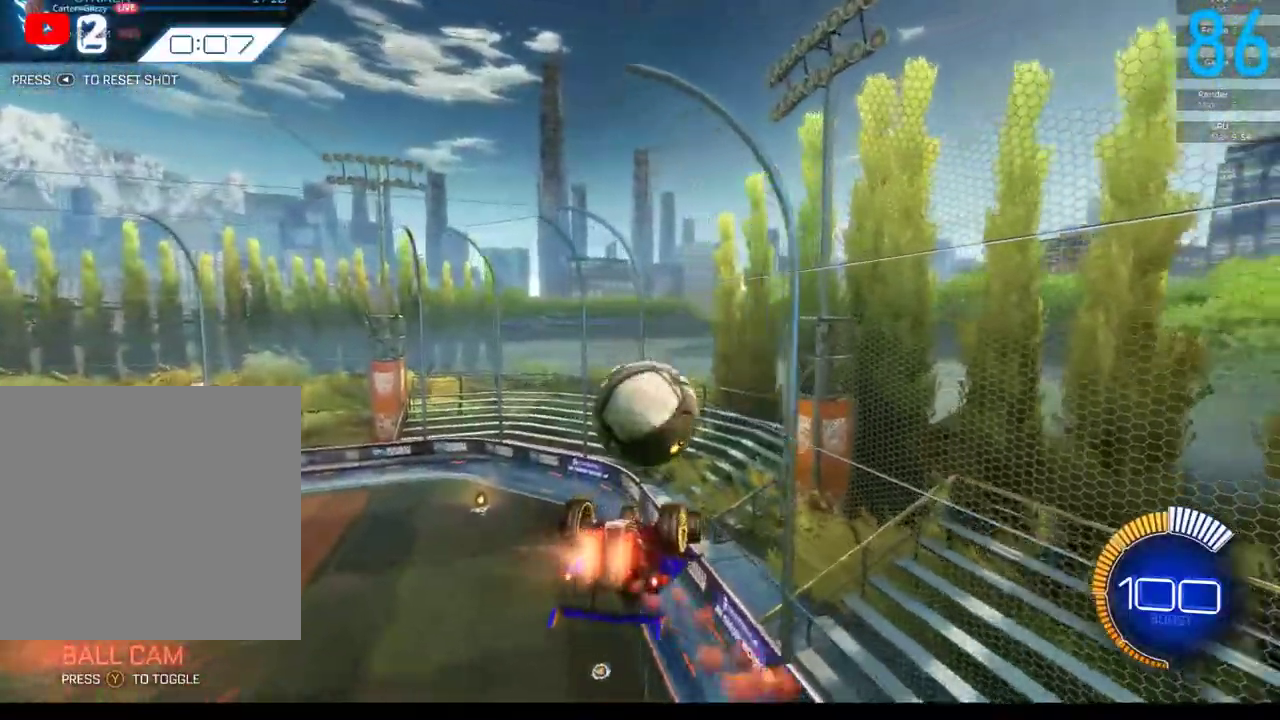
{"buttons": ["B", "R2"], "left_stick": "down-left", "right_stick": "center", "events": [[17, "left_stick", "down-right"], [83, "left_stick", "center"], [317, "left_stick", "down-left"]]}
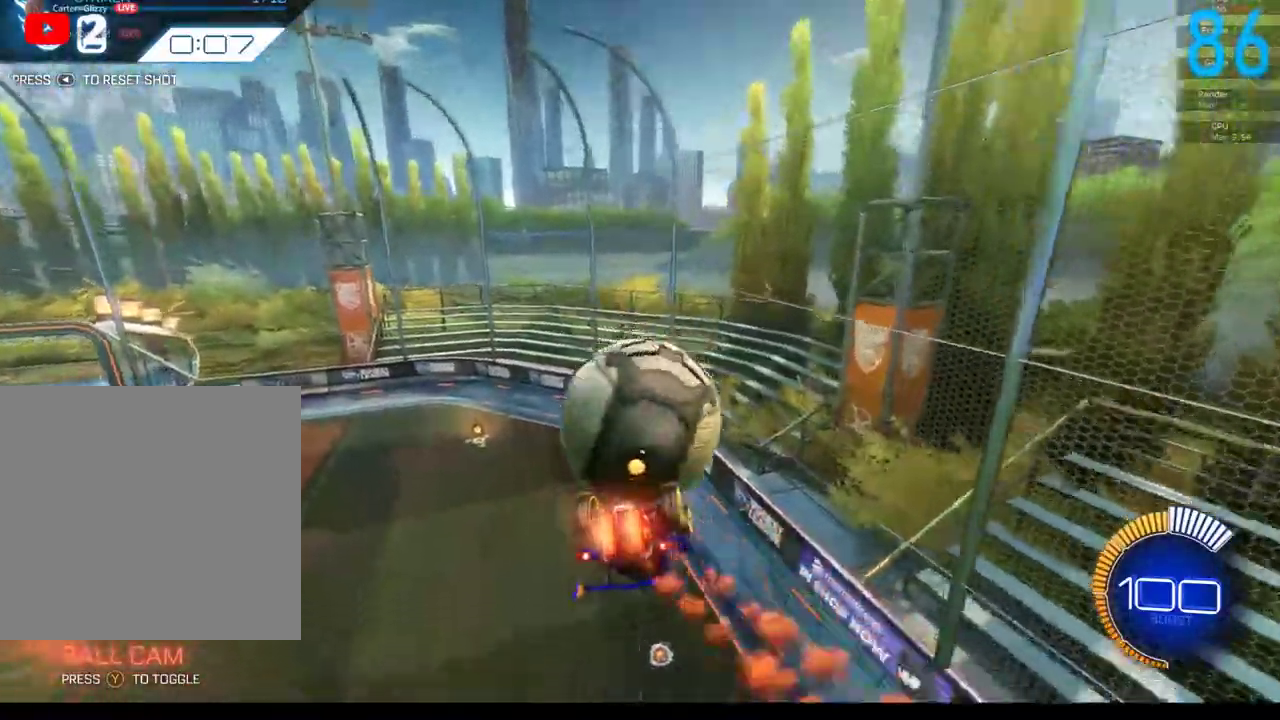
{"buttons": [], "left_stick": "up", "right_stick": "center", "events": [[217, "B", "up"], [217, "left_stick", "center"], [233, "R2", "up"], [317, "left_stick", "up"]]}
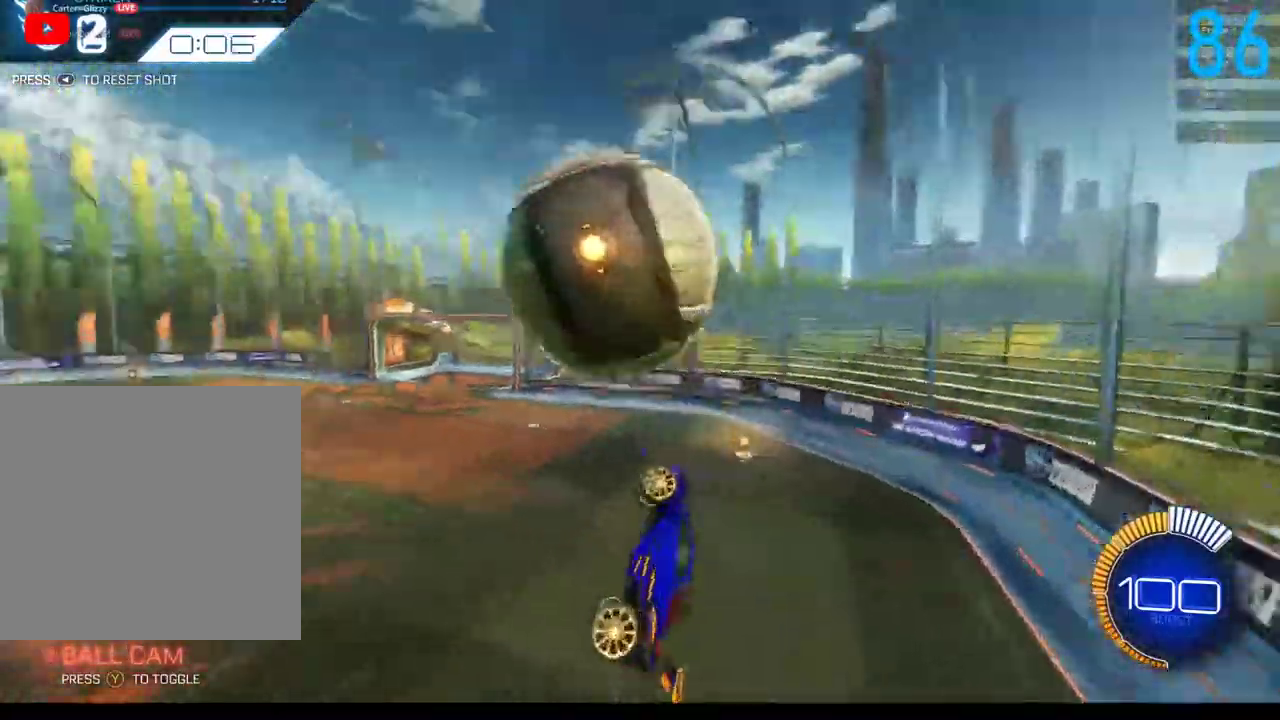
{"buttons": ["B", "R2"], "left_stick": "center", "right_stick": "center", "events": [[33, "left_stick", "up-left"], [150, "A", "down"], [200, "left_stick", "left"], [383, "A", "up"], [383, "B", "down"], [383, "left_stick", "center"], [467, "R2", "down"]]}
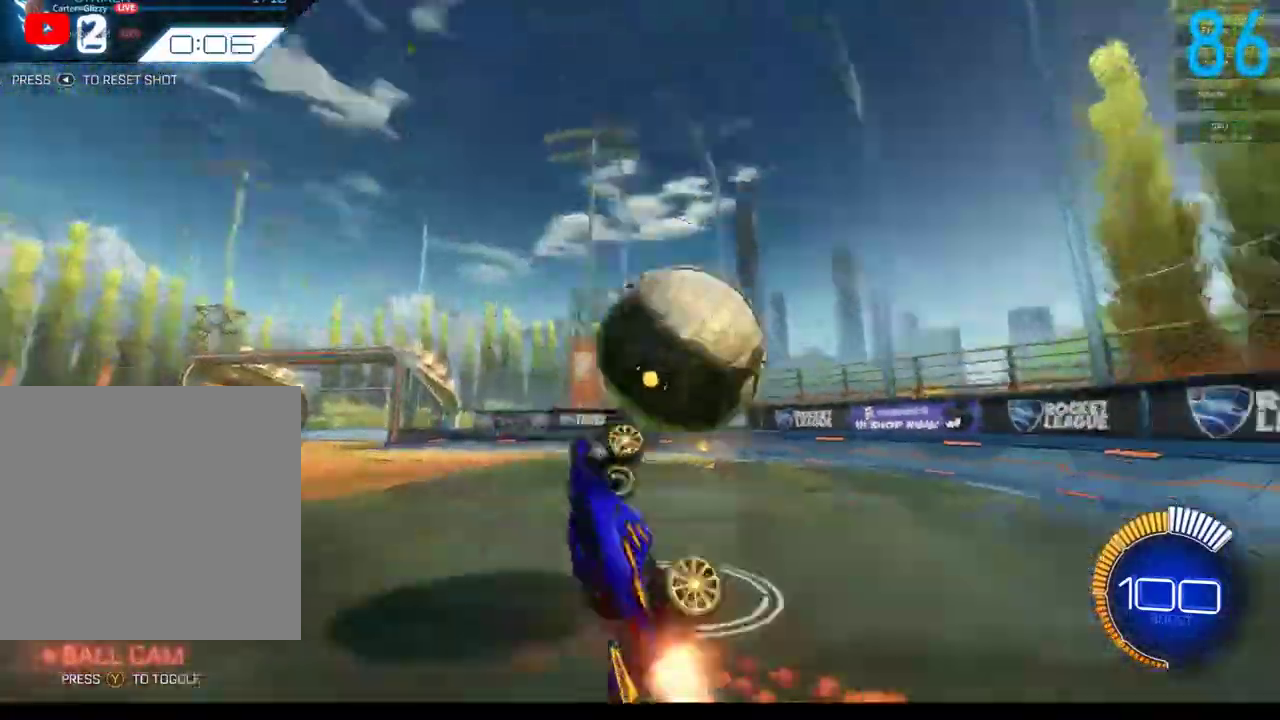
{"buttons": ["B", "R2"], "left_stick": "center", "right_stick": "center", "events": [[67, "SELECT", "down"], [167, "SELECT", "up"]]}
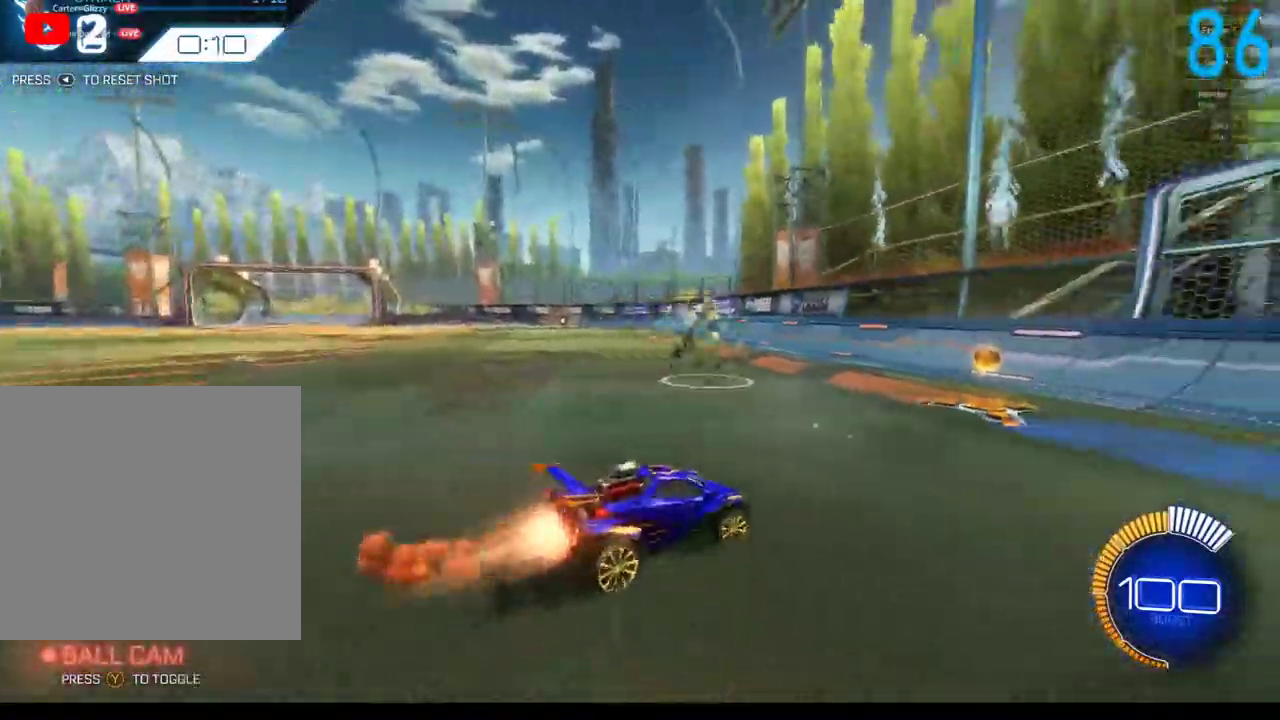
{"buttons": ["B", "R2"], "left_stick": "center", "right_stick": "center", "events": [[267, "B", "up"], [433, "B", "down"]]}
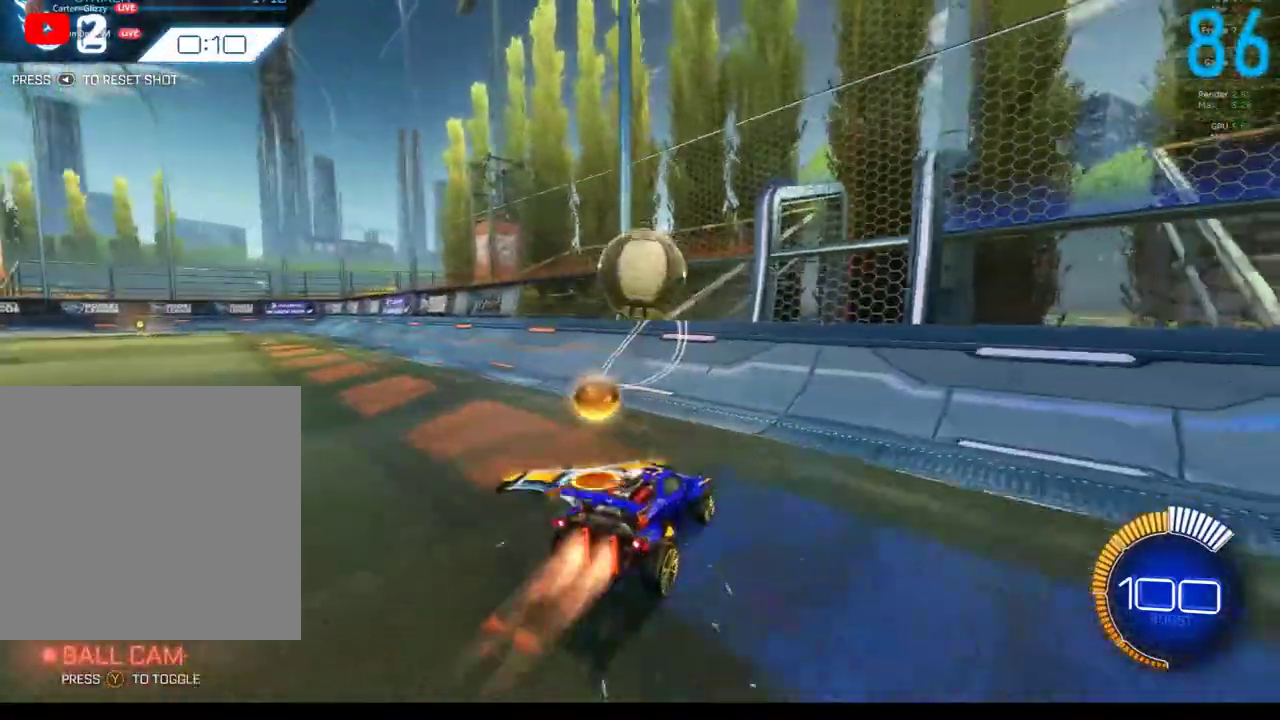
{"buttons": ["B", "R2"], "left_stick": "center", "right_stick": "center", "events": [[50, "R2", "up"], [67, "B", "up"], [500, "B", "down"], [500, "R2", "down"]]}
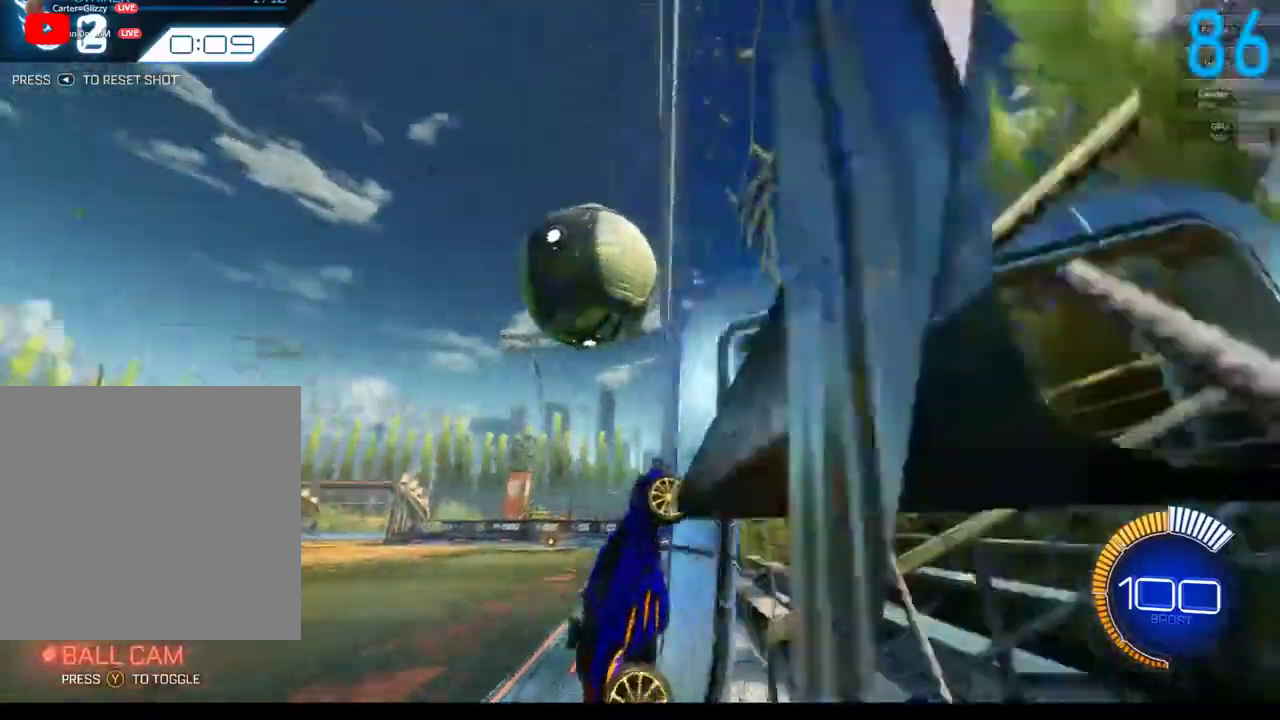
{"buttons": ["R2"], "left_stick": "up-right", "right_stick": "center", "events": [[50, "left_stick", "left"], [183, "B", "up"], [250, "left_stick", "up-left"], [283, "A", "down"], [317, "left_stick", "up-right"], [417, "A", "up"]]}
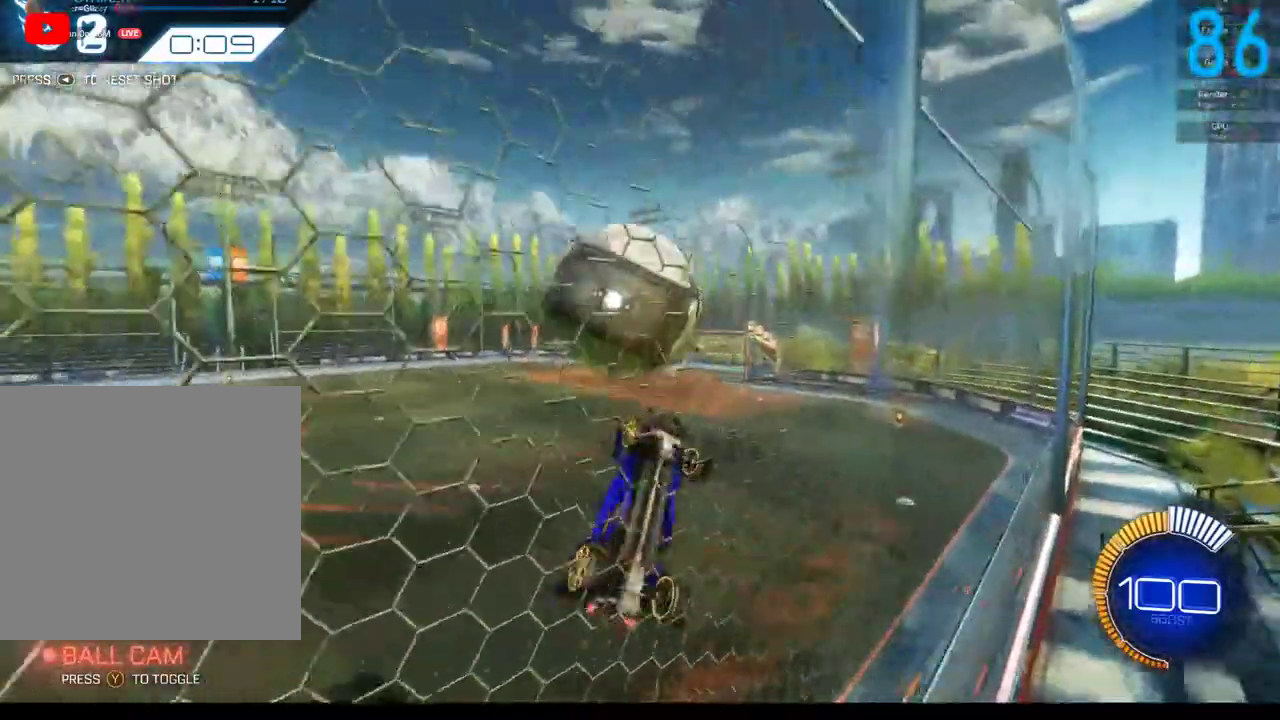
{"buttons": ["B", "R2"], "left_stick": "up-right", "right_stick": "center", "events": [[250, "B", "down"], [383, "B", "up"], [500, "B", "down"]]}
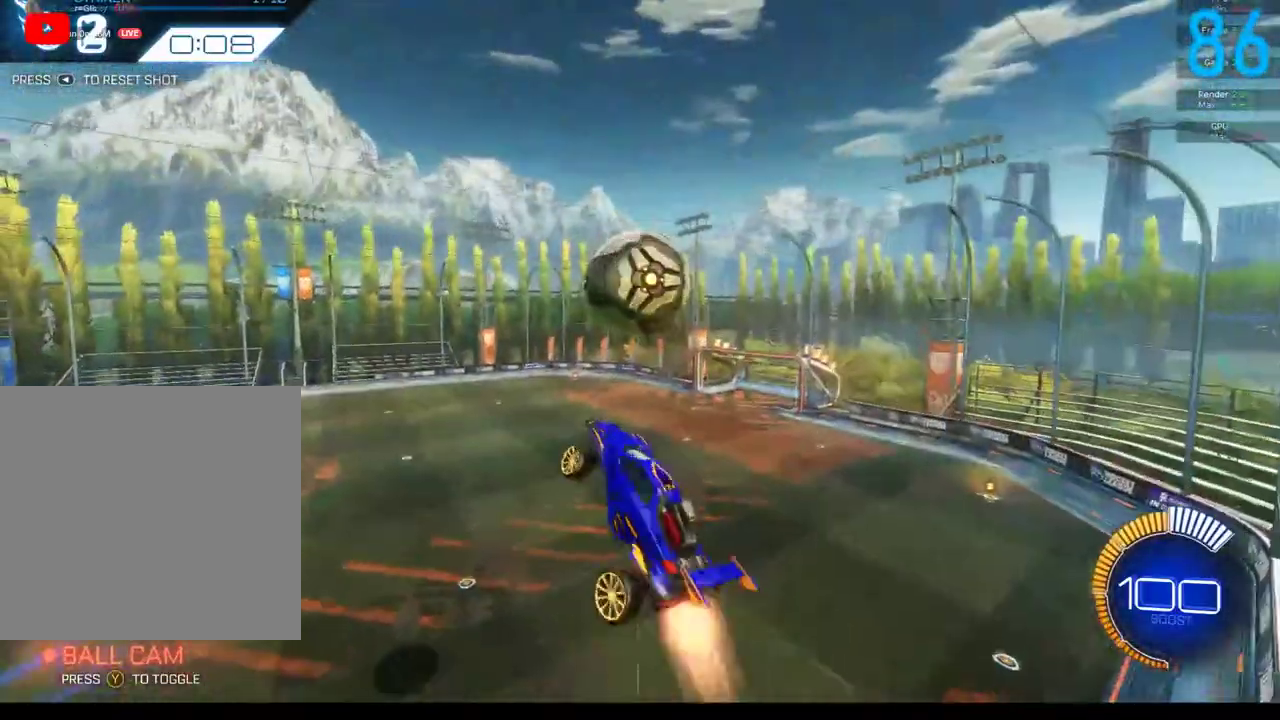
{"buttons": ["B", "R2"], "left_stick": "down-left", "right_stick": "center", "events": [[67, "B", "up"], [67, "left_stick", "up"], [167, "left_stick", "up-left"], [183, "B", "down"], [183, "R2", "up"], [217, "left_stick", "left"], [350, "left_stick", "down-left"], [417, "R2", "down"]]}
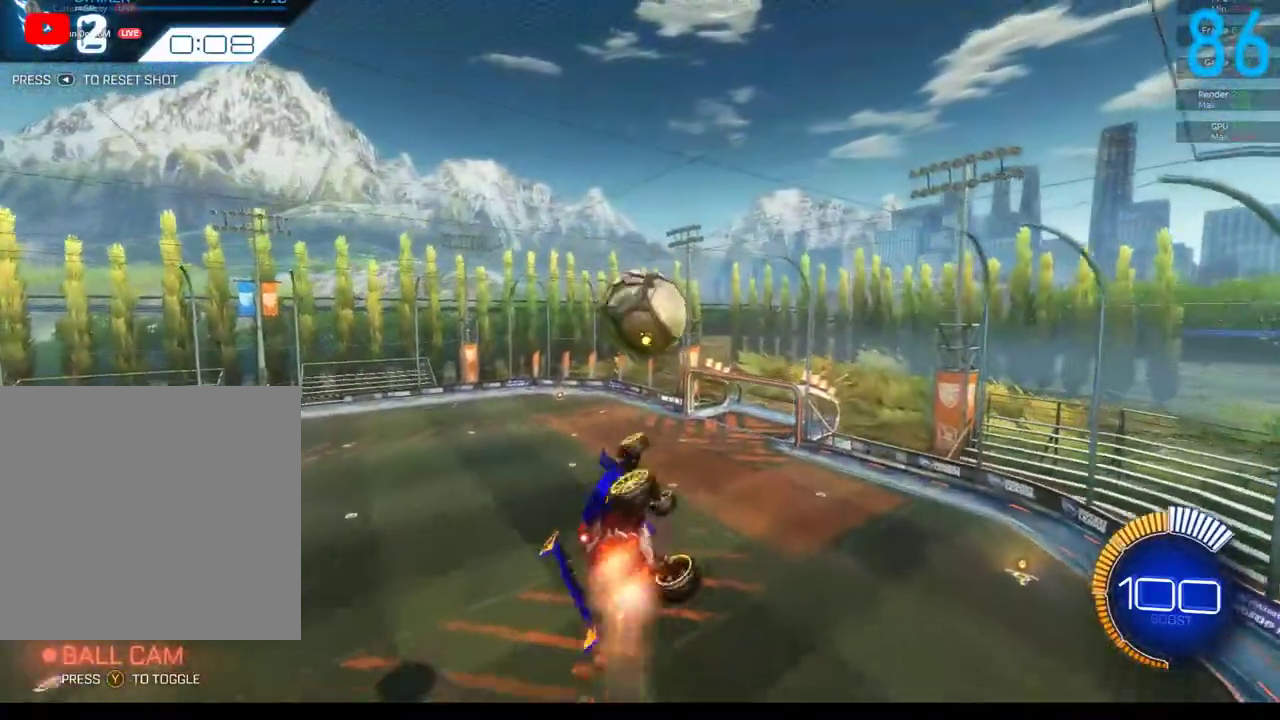
{"buttons": ["R2"], "left_stick": "center", "right_stick": "center", "events": [[50, "left_stick", "center"], [100, "B", "up"], [317, "B", "down"], [417, "B", "up"]]}
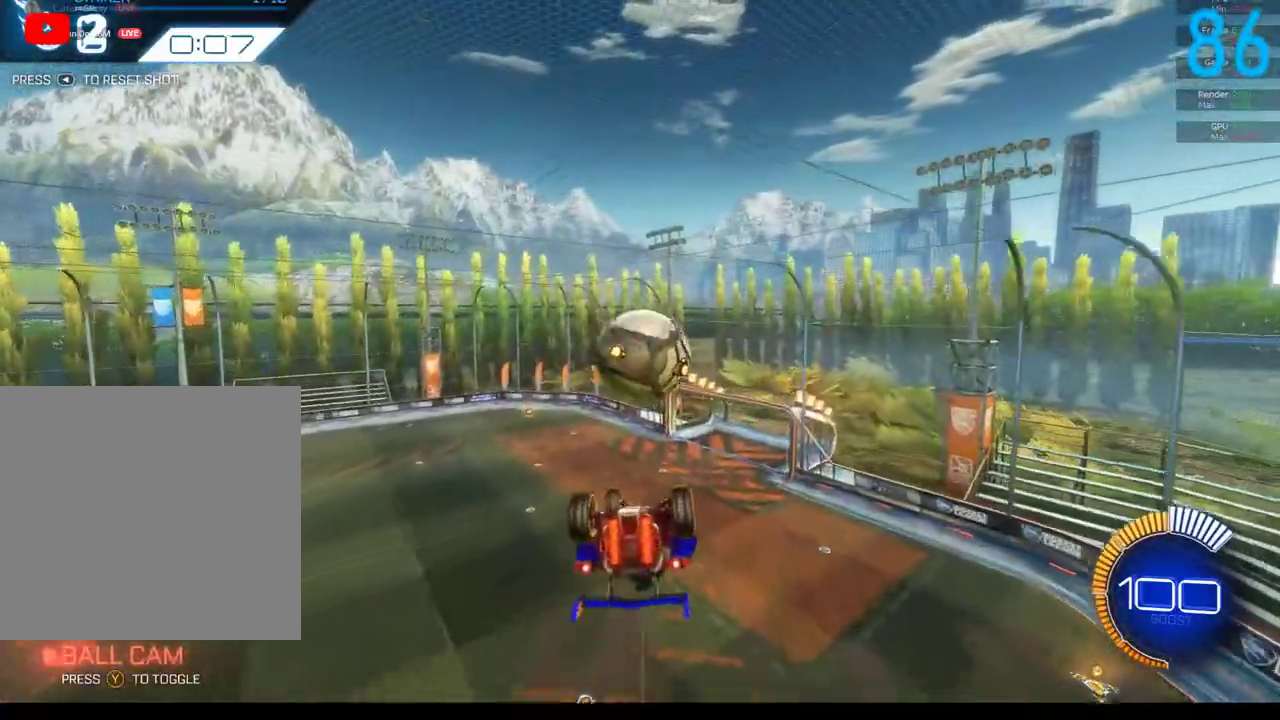
{"buttons": ["R2"], "left_stick": "center", "right_stick": "center", "events": [[133, "B", "down"], [217, "B", "up"], [250, "left_stick", "right"], [333, "left_stick", "center"]]}
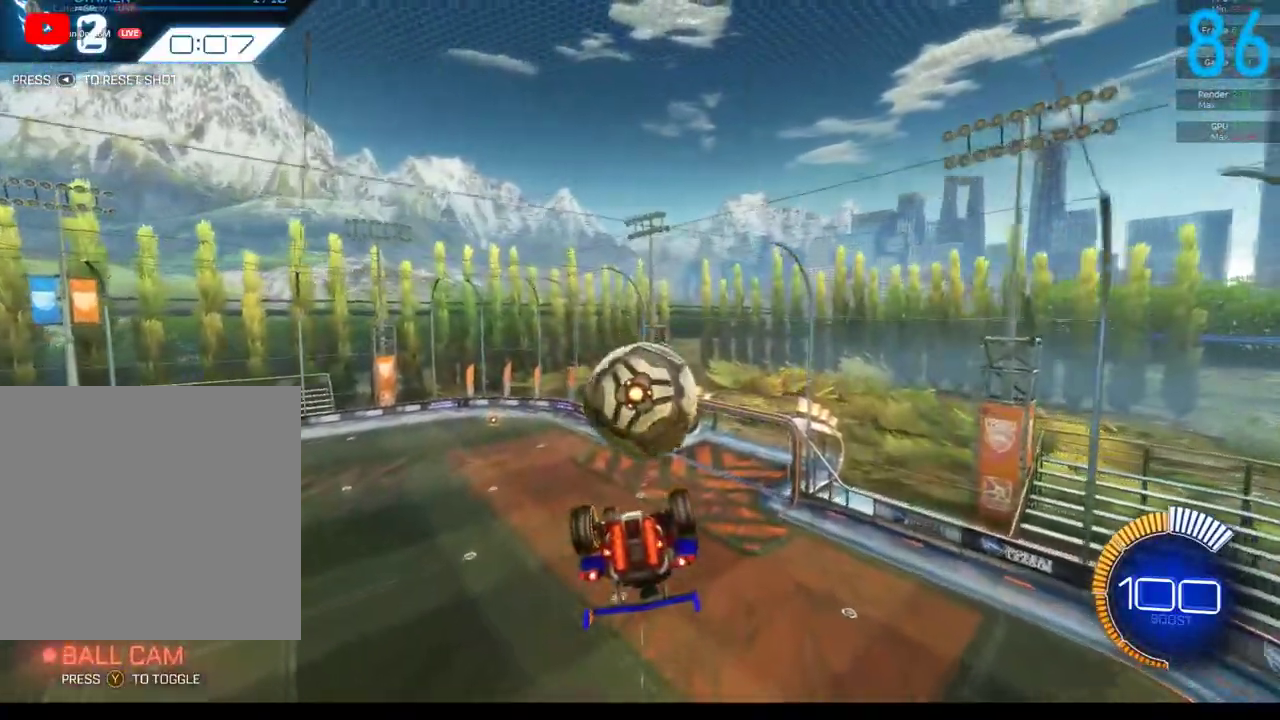
{"buttons": ["B", "R2"], "left_stick": "down", "right_stick": "center", "events": [[133, "B", "down"], [133, "left_stick", "down"], [300, "left_stick", "center"], [417, "left_stick", "down"]]}
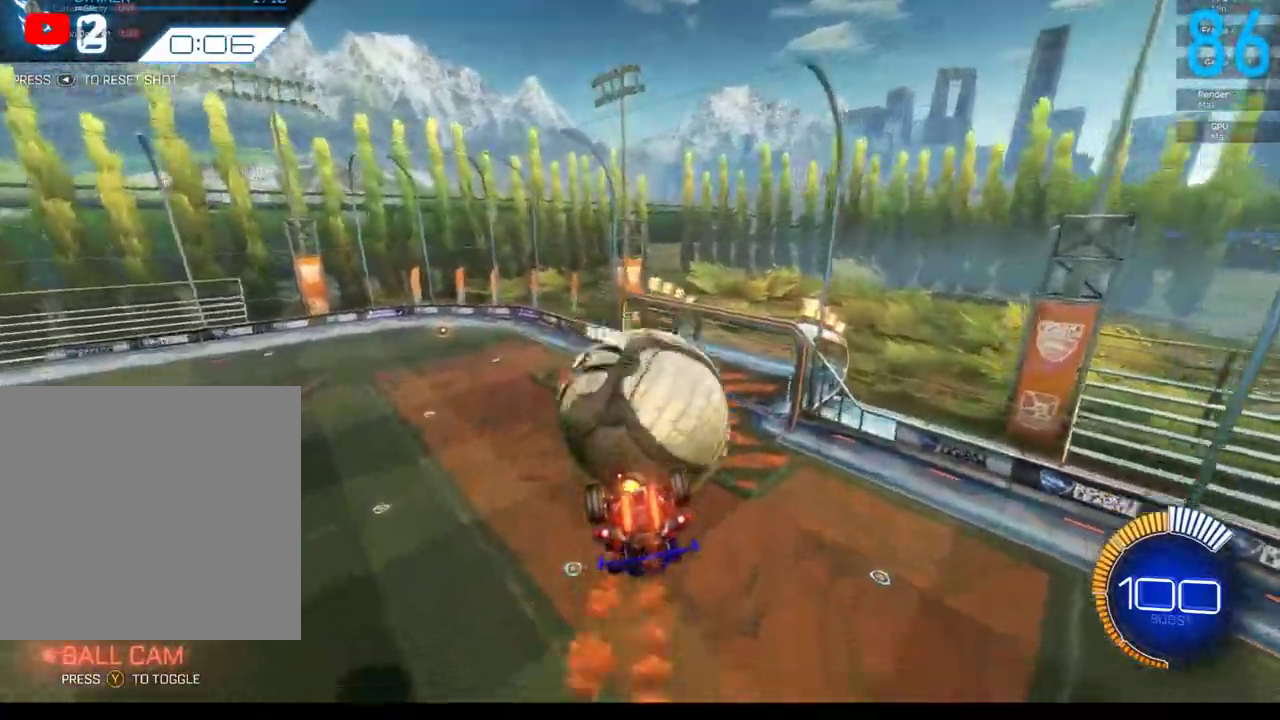
{"buttons": ["A", "R2"], "left_stick": "up", "right_stick": "center", "events": [[133, "left_stick", "center"], [183, "B", "up"], [250, "left_stick", "up"], [300, "A", "down"], [383, "A", "up"], [483, "A", "down"]]}
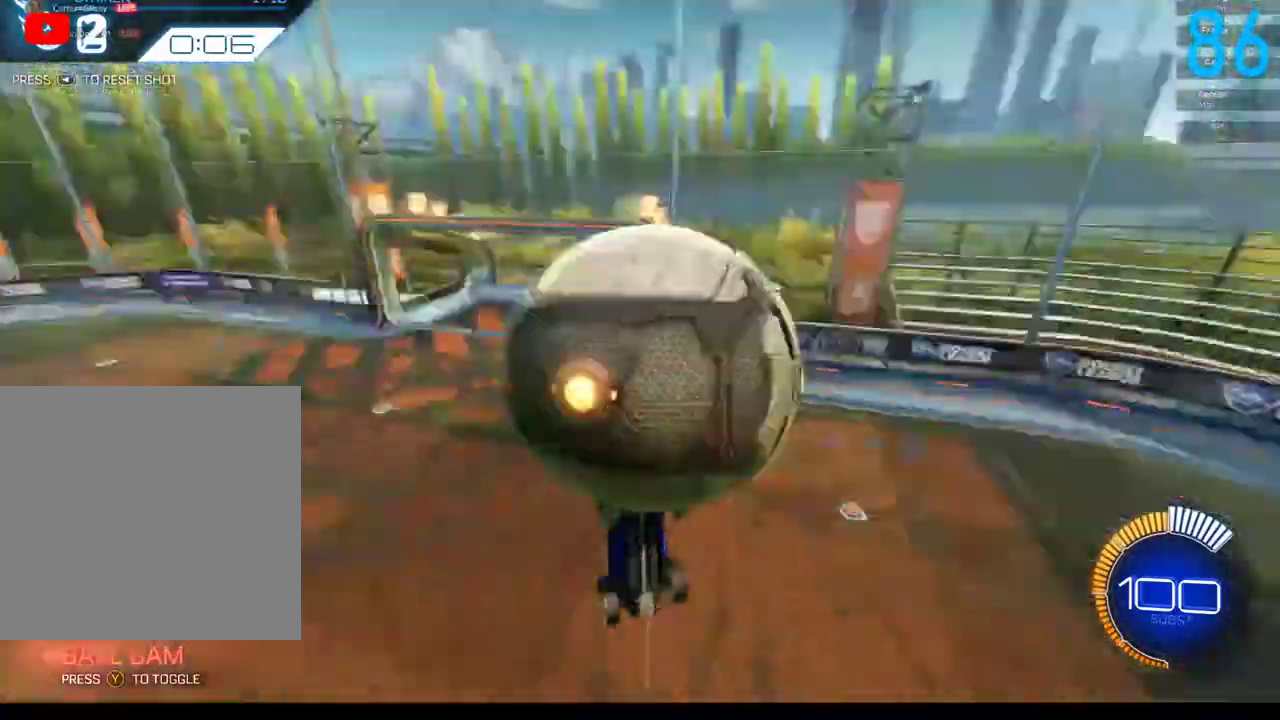
{"buttons": [], "left_stick": "down", "right_stick": "center", "events": [[117, "A", "up"], [250, "R2", "up"], [267, "left_stick", "center"], [383, "left_stick", "down"]]}
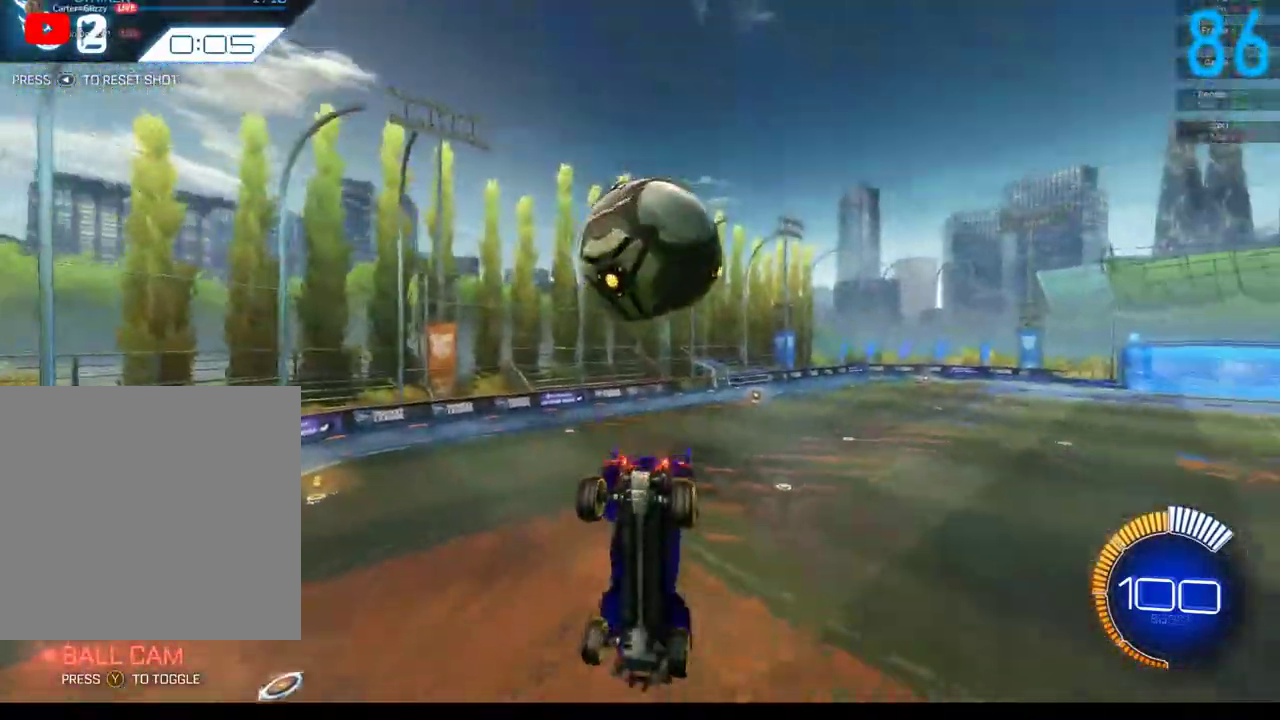
{"buttons": [], "left_stick": "down", "right_stick": "center", "events": []}
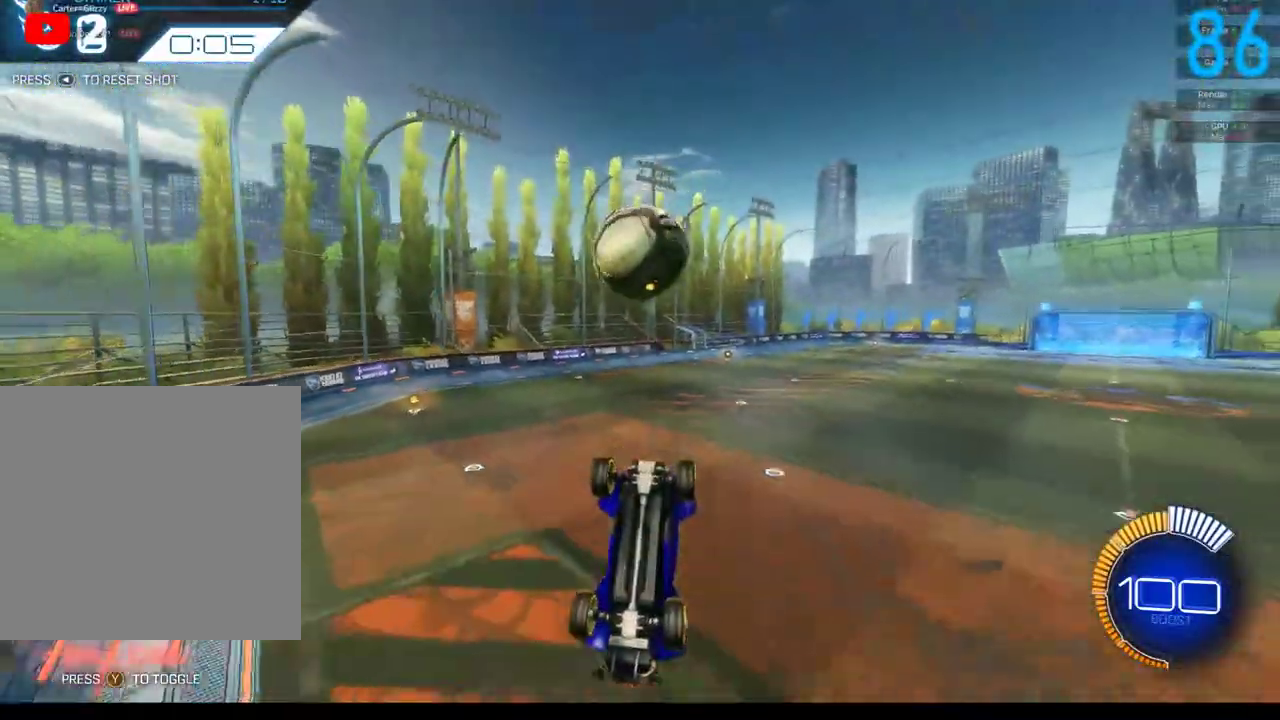
{"buttons": [], "left_stick": "center", "right_stick": "center", "events": [[383, "left_stick", "center"]]}
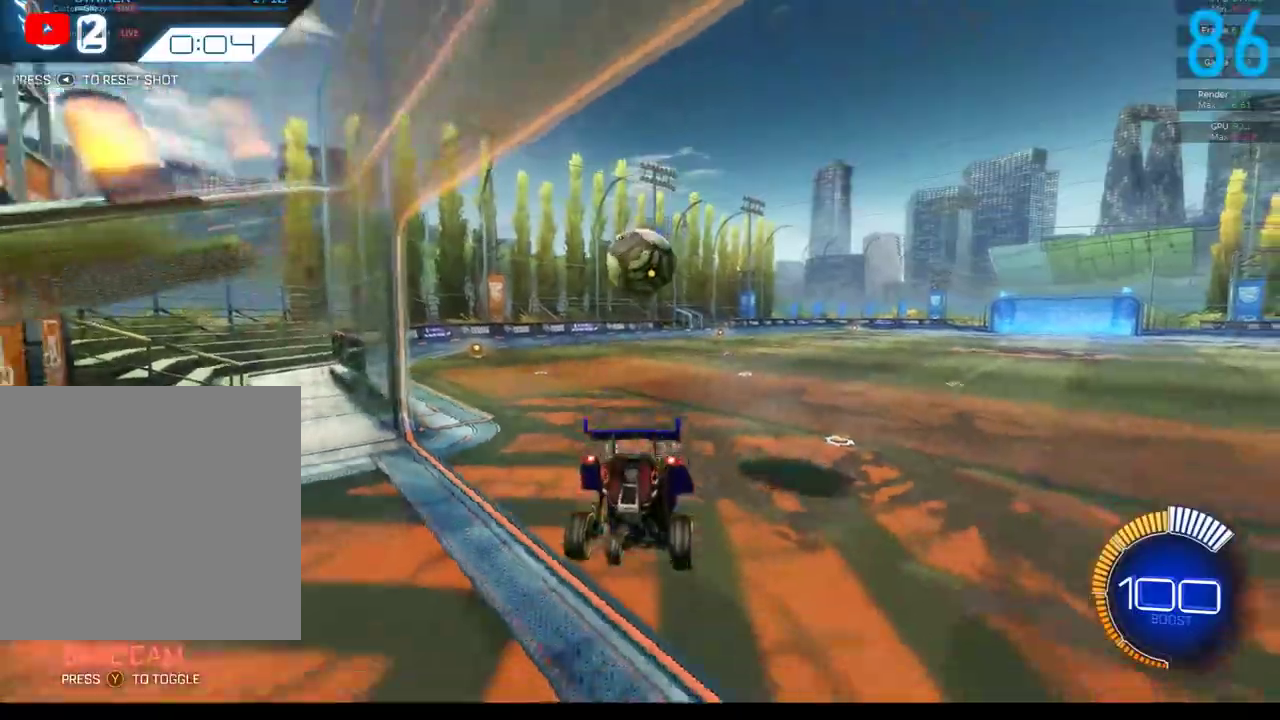
{"buttons": ["R2"], "left_stick": "center", "right_stick": "center", "events": [[367, "R2", "down"]]}
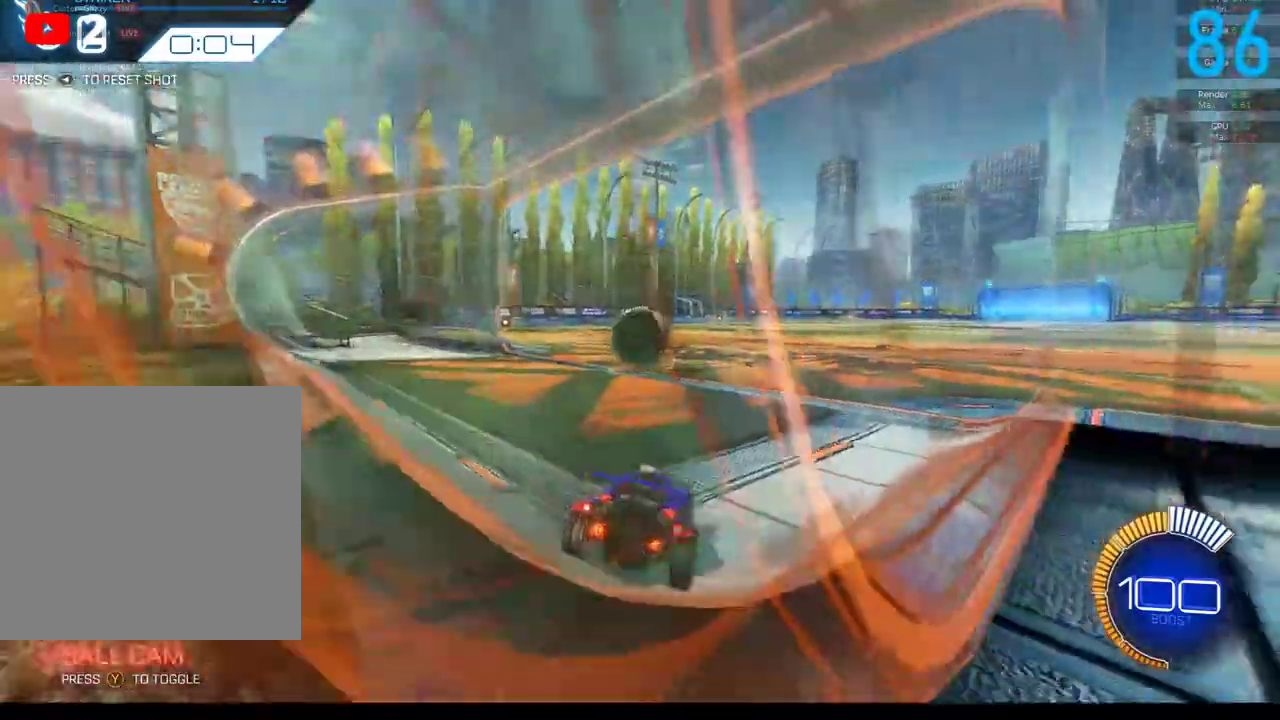
{"buttons": ["B", "R2"], "left_stick": "center", "right_stick": "center", "events": [[250, "SELECT", "down"], [283, "B", "down"], [367, "SELECT", "up"]]}
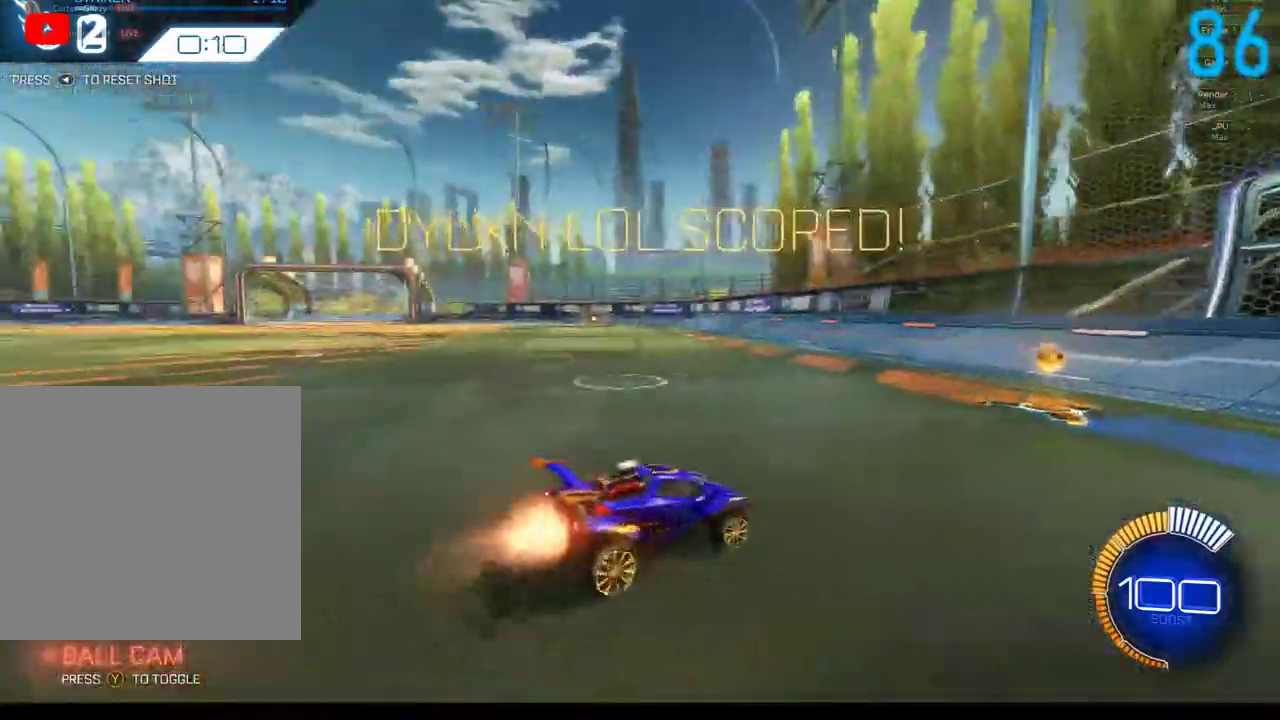
{"buttons": ["B", "R2"], "left_stick": "center", "right_stick": "center", "events": []}
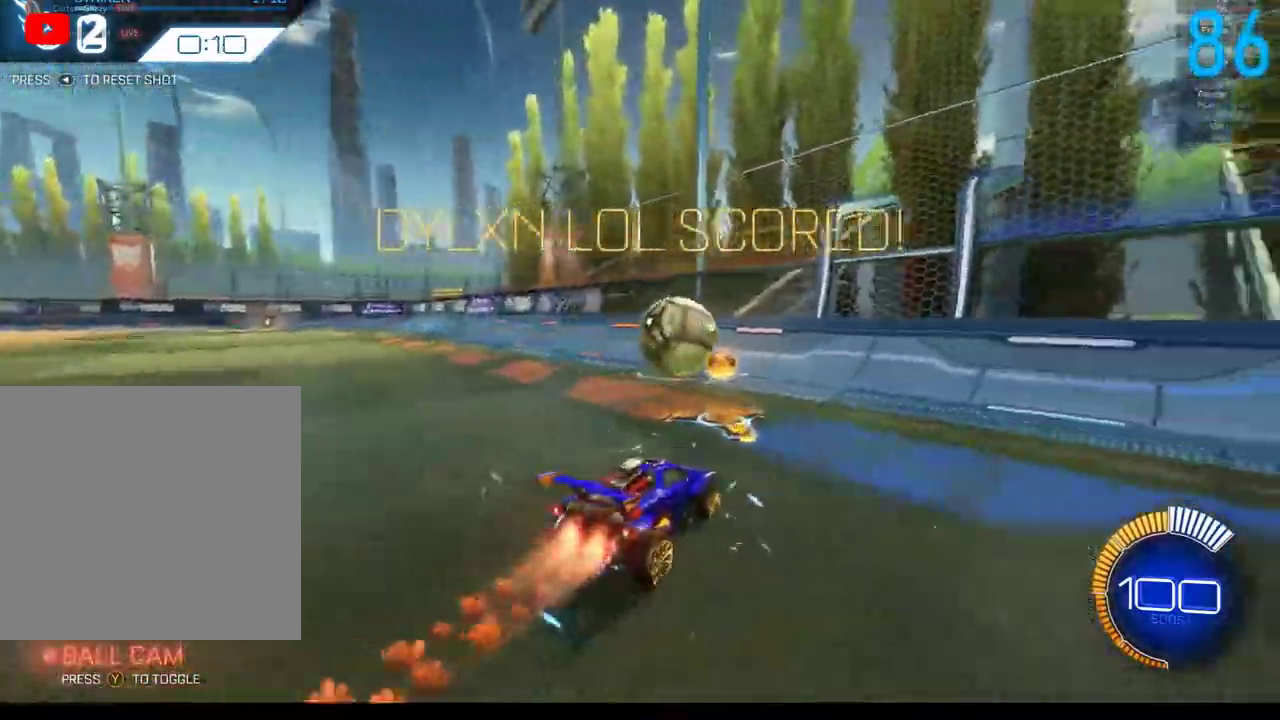
{"buttons": [], "left_stick": "center", "right_stick": "center", "events": [[83, "B", "up"], [200, "R2", "up"]]}
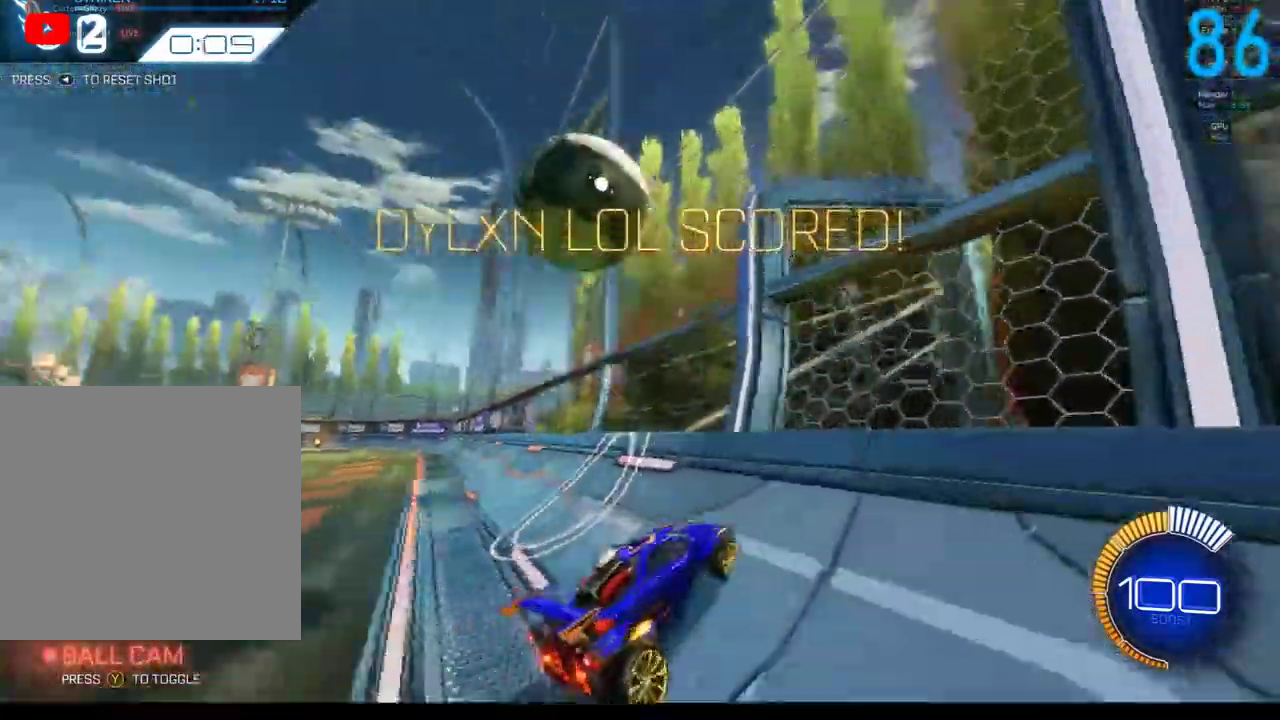
{"buttons": ["A", "B"], "left_stick": "right", "right_stick": "center", "events": [[183, "B", "down"], [183, "left_stick", "down-left"], [267, "left_stick", "center"], [367, "B", "up"], [367, "left_stick", "right"], [433, "B", "down"], [450, "A", "down"]]}